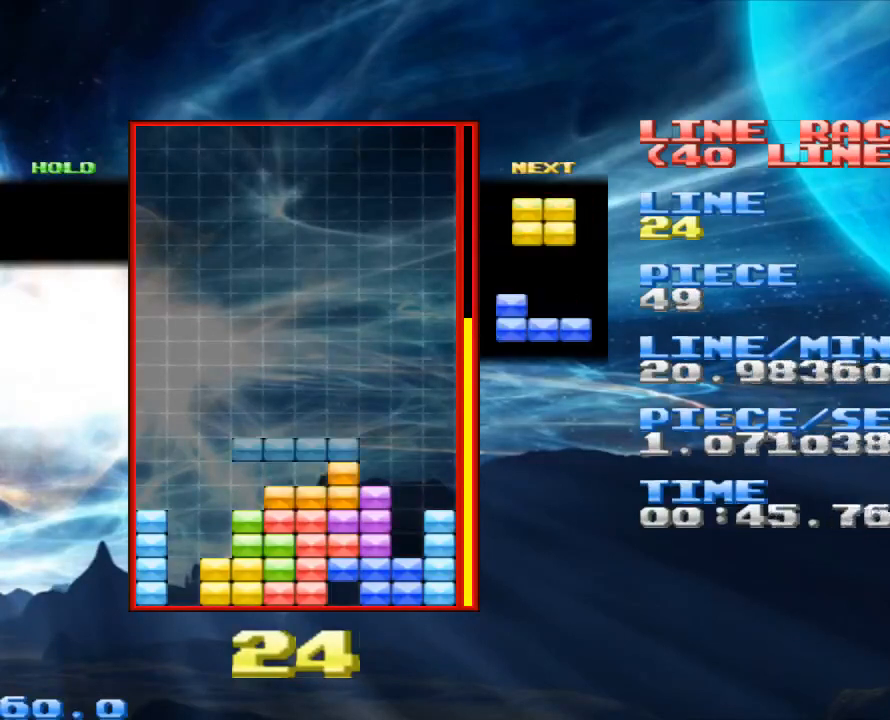
Gameplay with keyboard and mouse; each line is a JSON object with the keys and mouse buttons held at the frame after it. "events" lists presses ("down") and releases ("up") of "1", "2", "3", "4", "a", "alt", "c", "d", "down", "e", "left", "q", "r", "right", "s", "space", "up", "w", "x", "z", "mouse_left" and "mouse_right" between this image and that frame as [ms after this image, input, new state], when the widget could be followed in between. "mouse_left", "mouse_right" = the "left", "right" buttons of the "mouse" list. No other keys are recorded. Mouse movement is not recorded.
{"keys": [], "mouse": [], "events": [[133, "z", "down"], [267, "z", "up"]]}
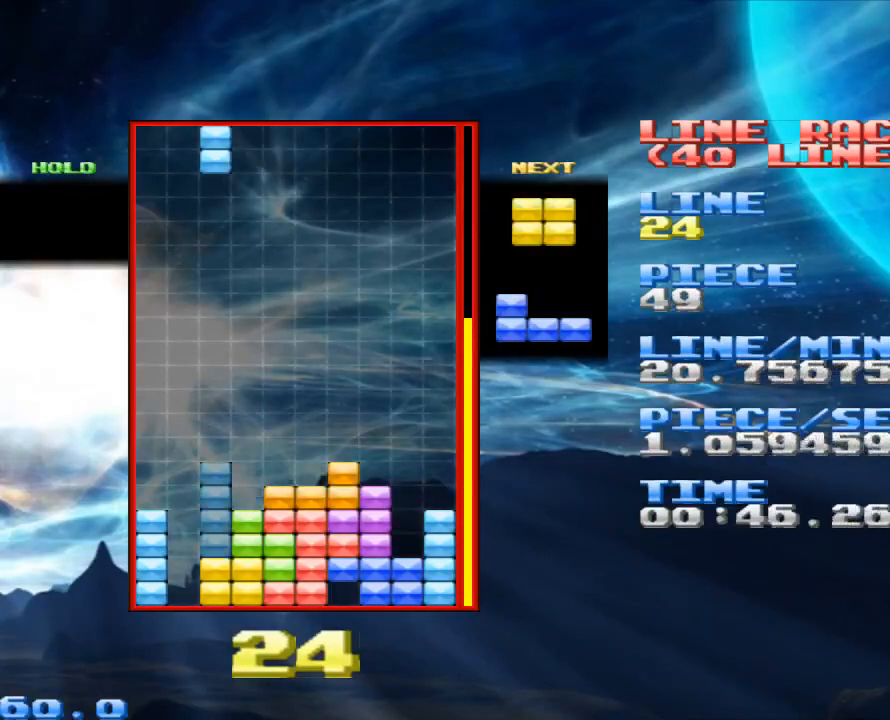
{"keys": [], "mouse": [], "events": [[167, "space", "down"], [267, "space", "up"], [367, "z", "down"], [467, "z", "up"]]}
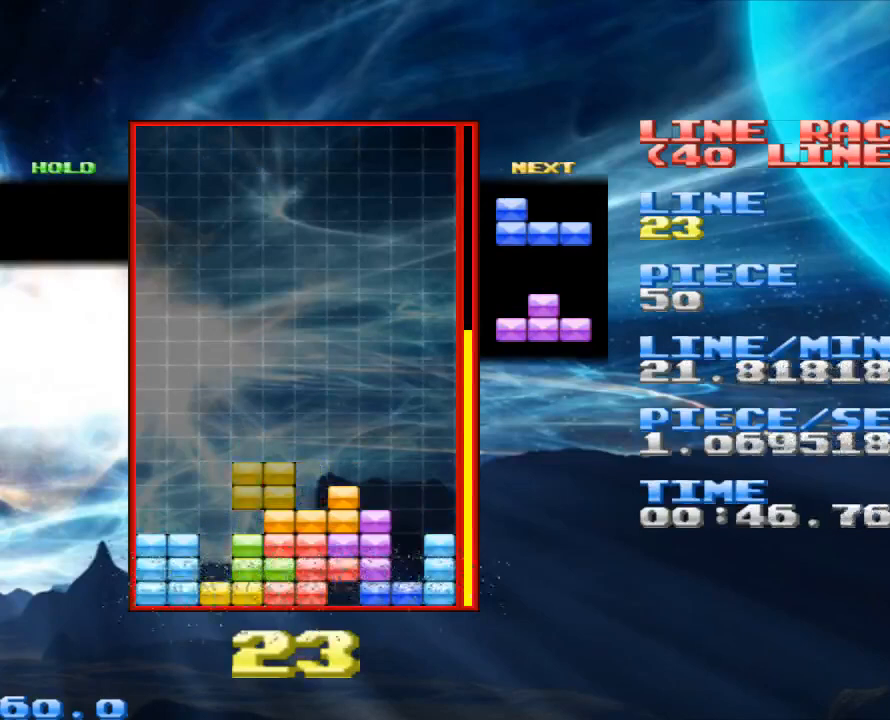
{"keys": [], "mouse": [], "events": [[400, "space", "down"], [467, "space", "up"]]}
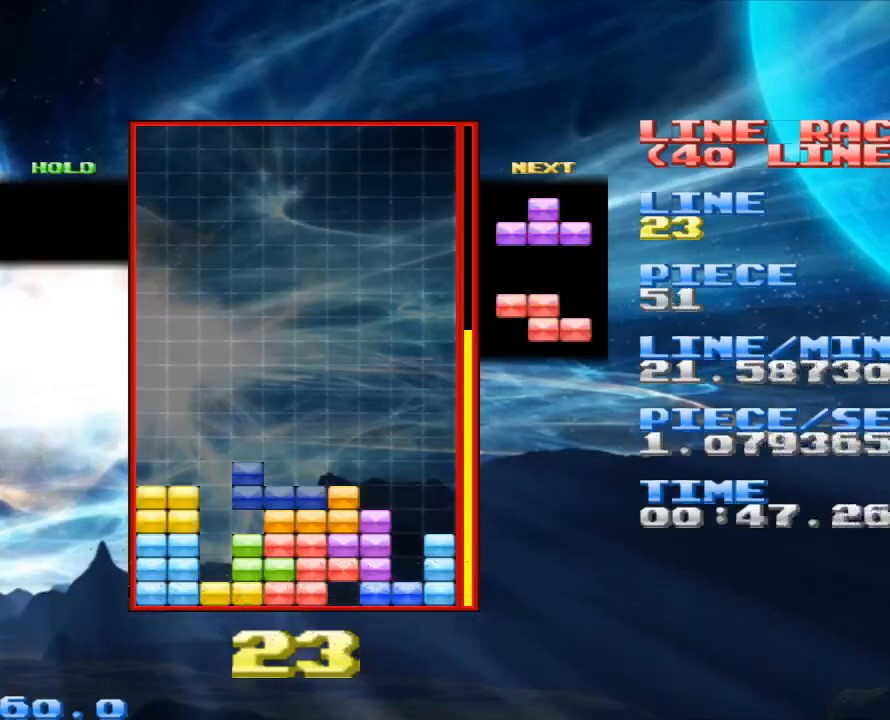
{"keys": ["x"], "mouse": [], "events": [[400, "x", "down"]]}
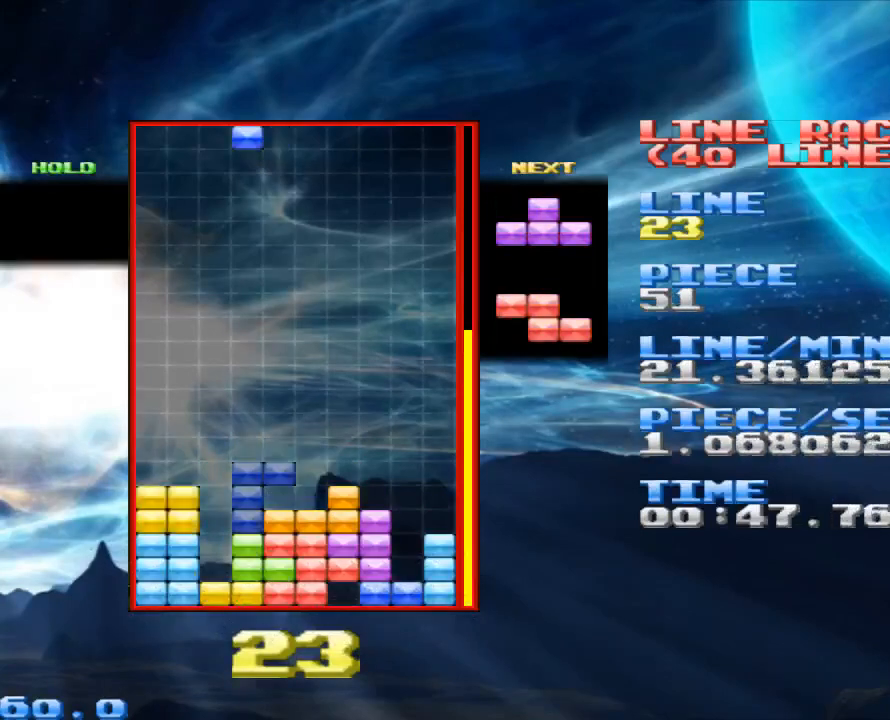
{"keys": [], "mouse": [], "events": [[33, "x", "up"], [367, "space", "down"], [467, "space", "up"]]}
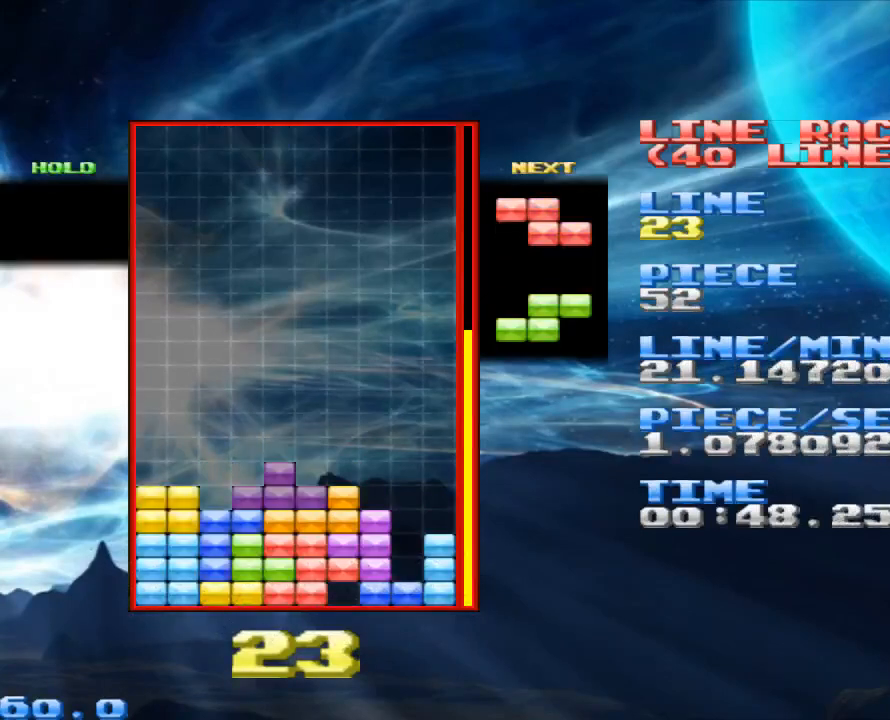
{"keys": [], "mouse": [], "events": [[400, "space", "down"], [433, "space", "up"]]}
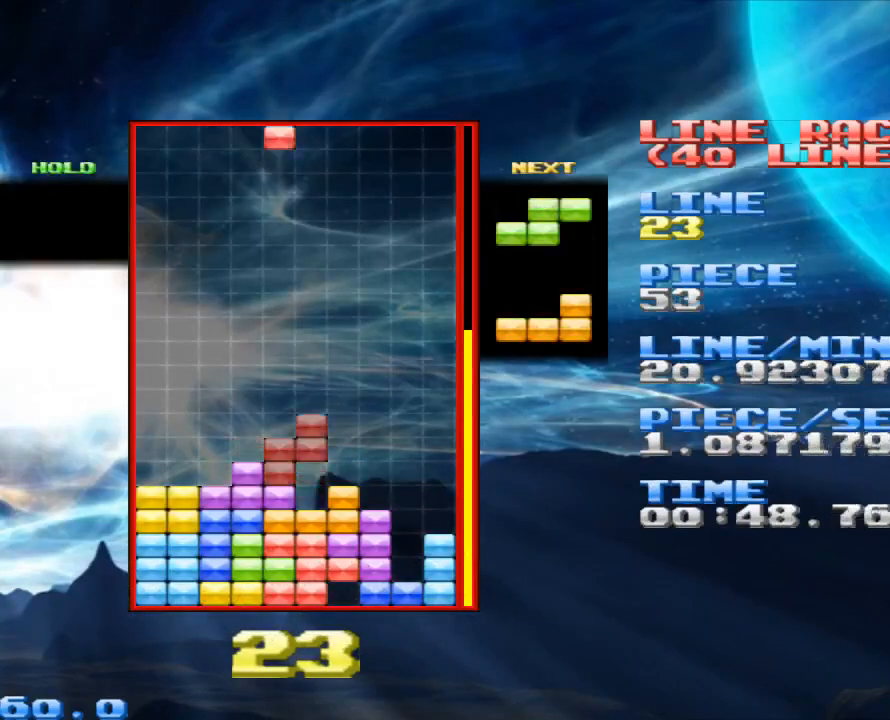
{"keys": ["space"], "mouse": [], "events": [[33, "x", "down"], [167, "x", "up"], [433, "space", "down"]]}
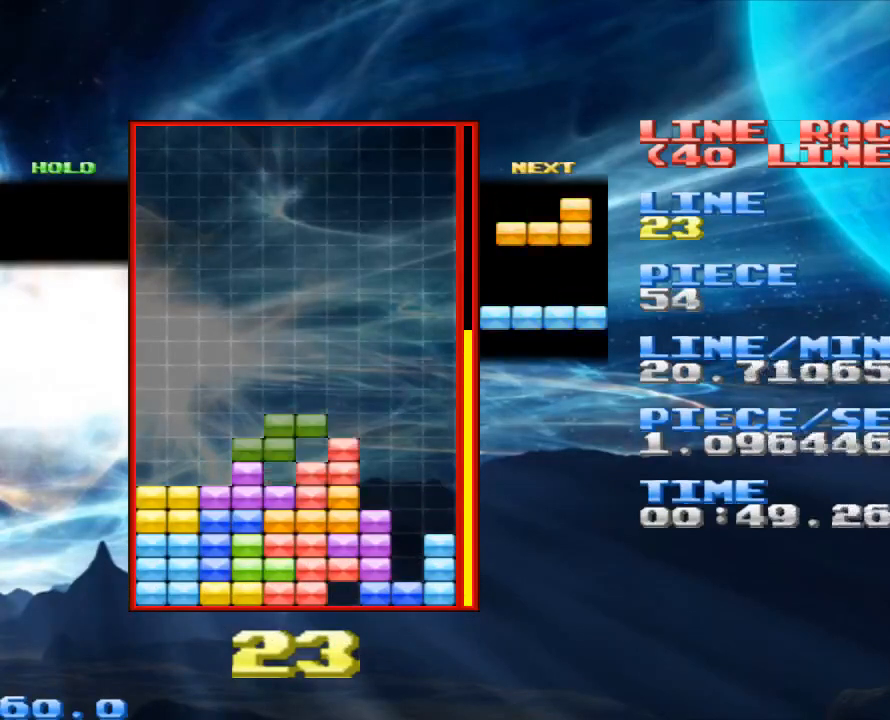
{"keys": [], "mouse": [], "events": [[33, "space", "up"], [333, "space", "down"], [400, "space", "up"]]}
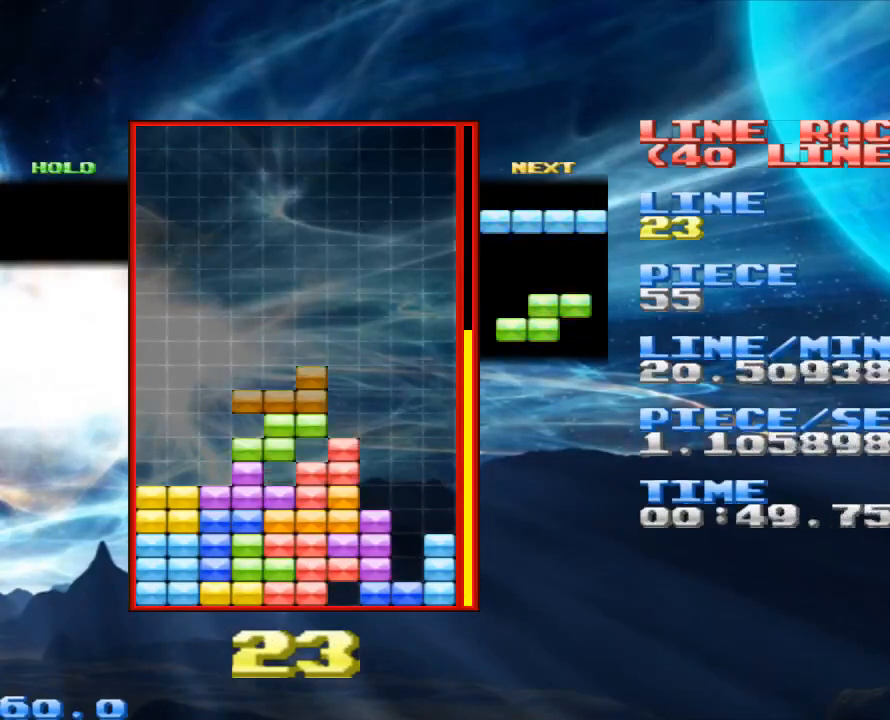
{"keys": [], "mouse": [], "events": []}
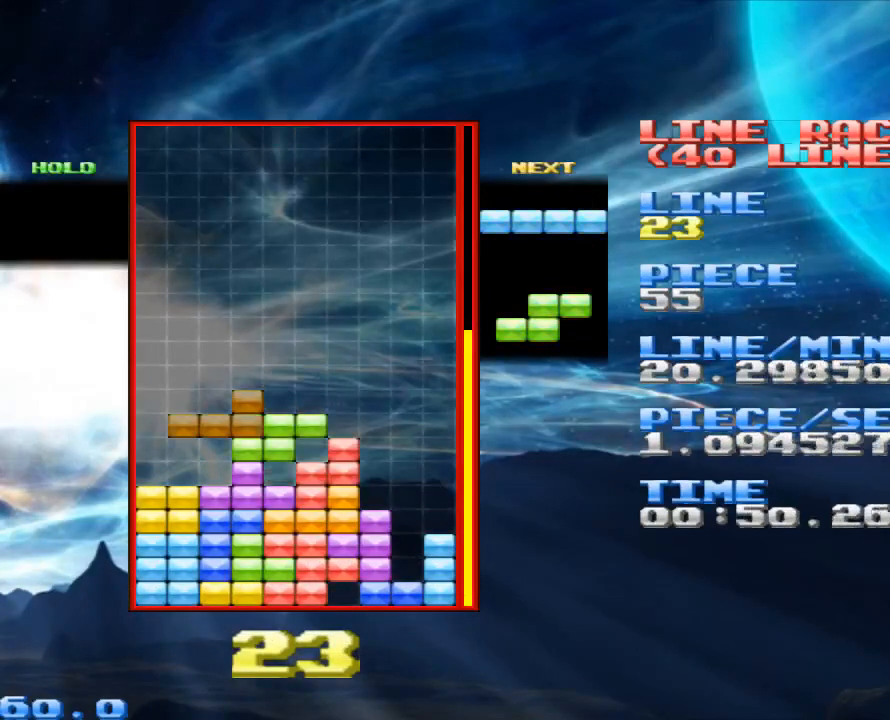
{"keys": ["x"], "mouse": [], "events": [[300, "space", "down"], [400, "space", "up"], [433, "x", "down"]]}
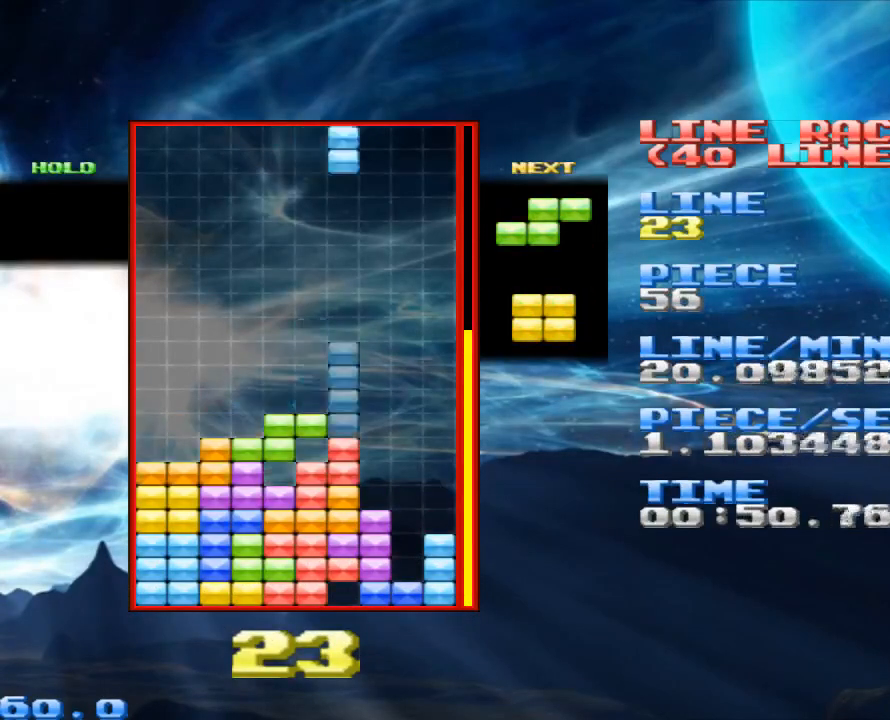
{"keys": [], "mouse": [], "events": [[133, "x", "up"]]}
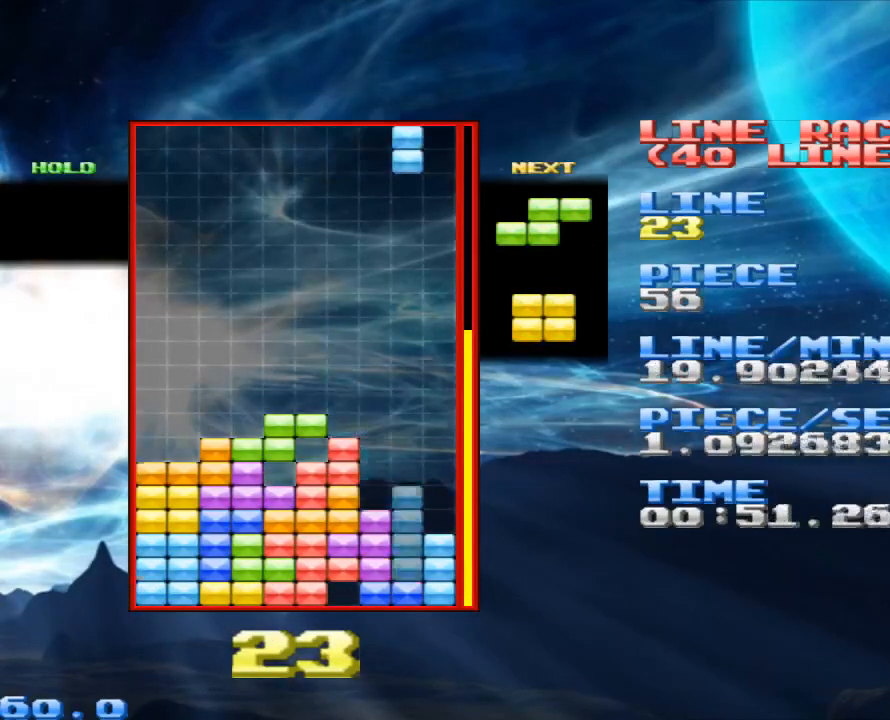
{"keys": [], "mouse": [], "events": [[67, "space", "down"], [167, "space", "up"], [233, "x", "down"], [400, "x", "up"]]}
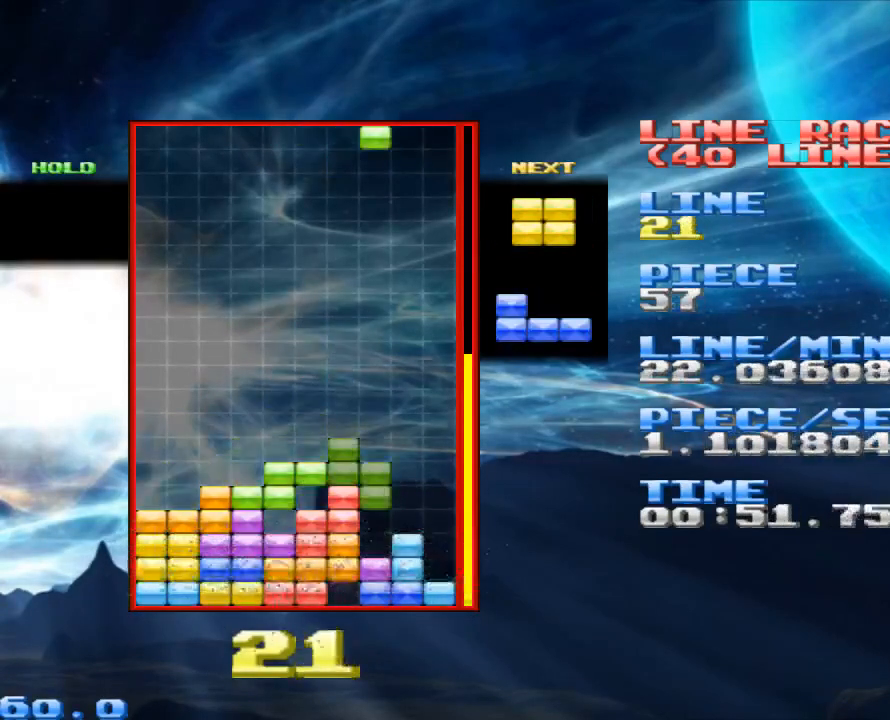
{"keys": [], "mouse": [], "events": []}
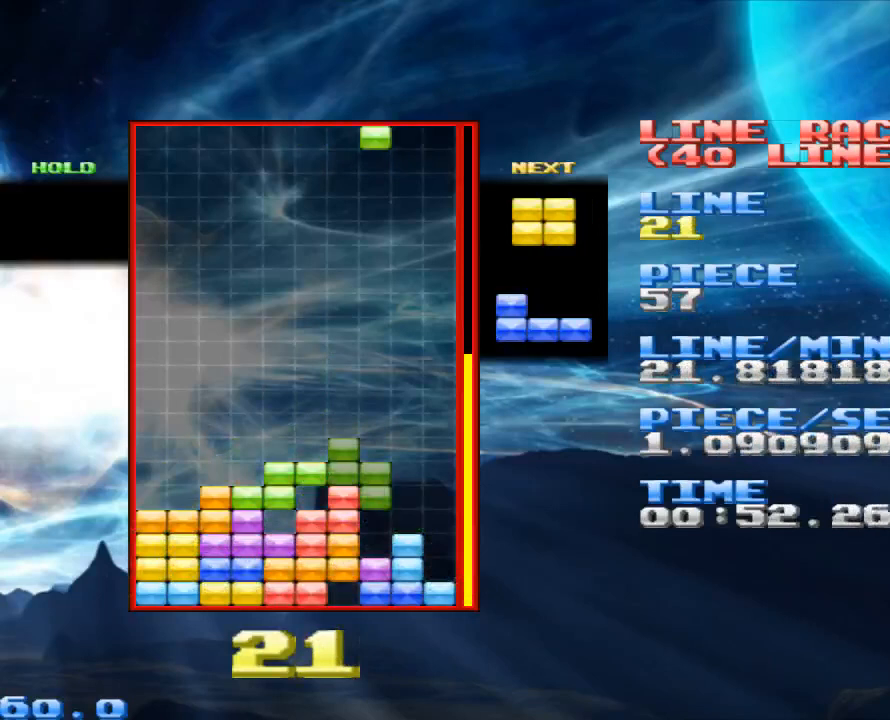
{"keys": [], "mouse": [], "events": []}
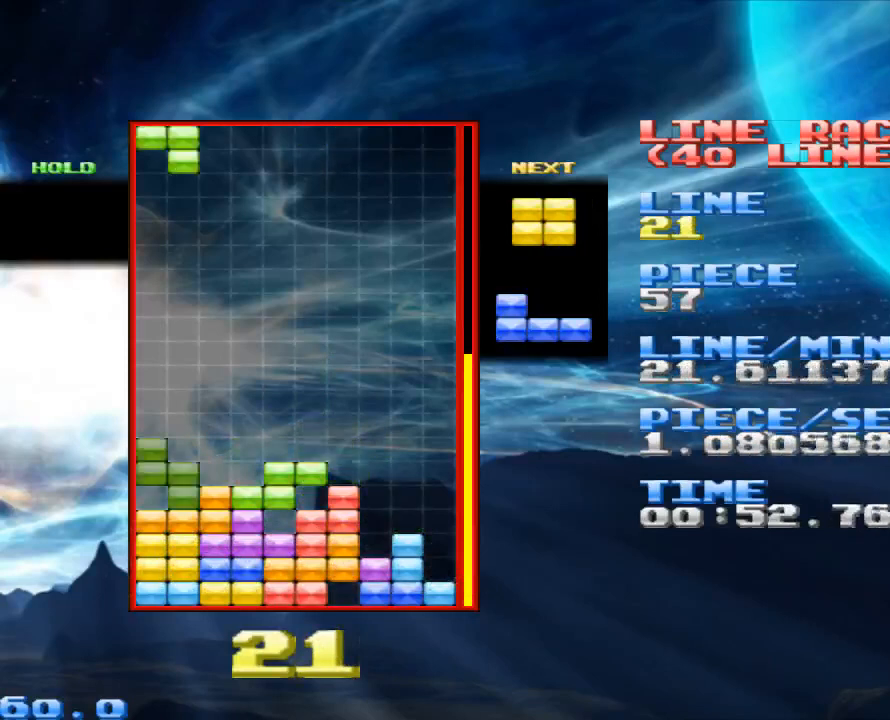
{"keys": ["space"], "mouse": [], "events": [[167, "x", "down"], [333, "x", "up"], [467, "space", "down"]]}
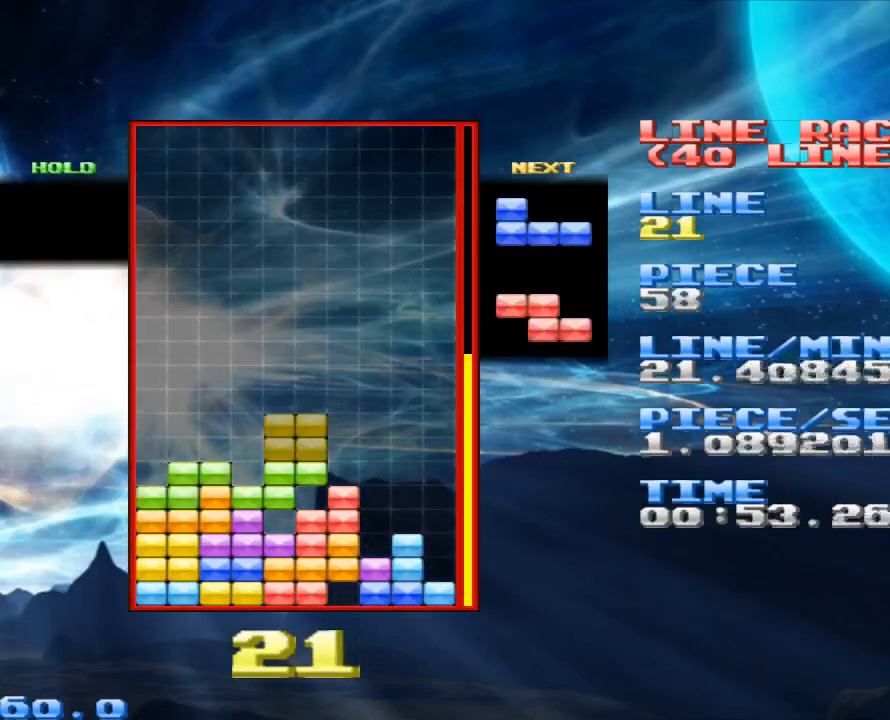
{"keys": [], "mouse": [], "events": [[67, "space", "up"], [367, "space", "down"], [400, "space", "up"]]}
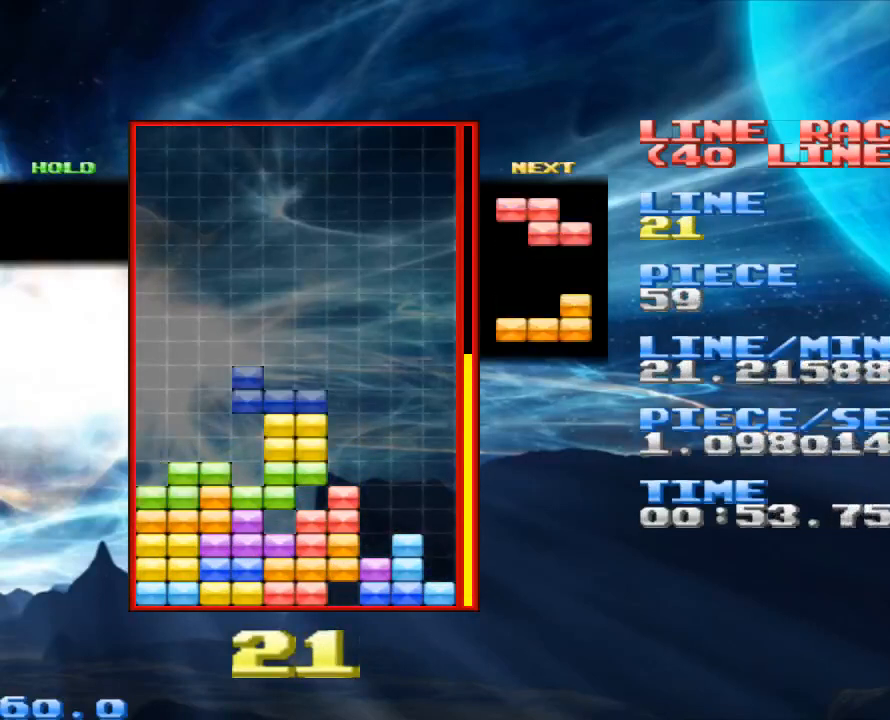
{"keys": [], "mouse": [], "events": [[33, "x", "down"], [133, "x", "up"]]}
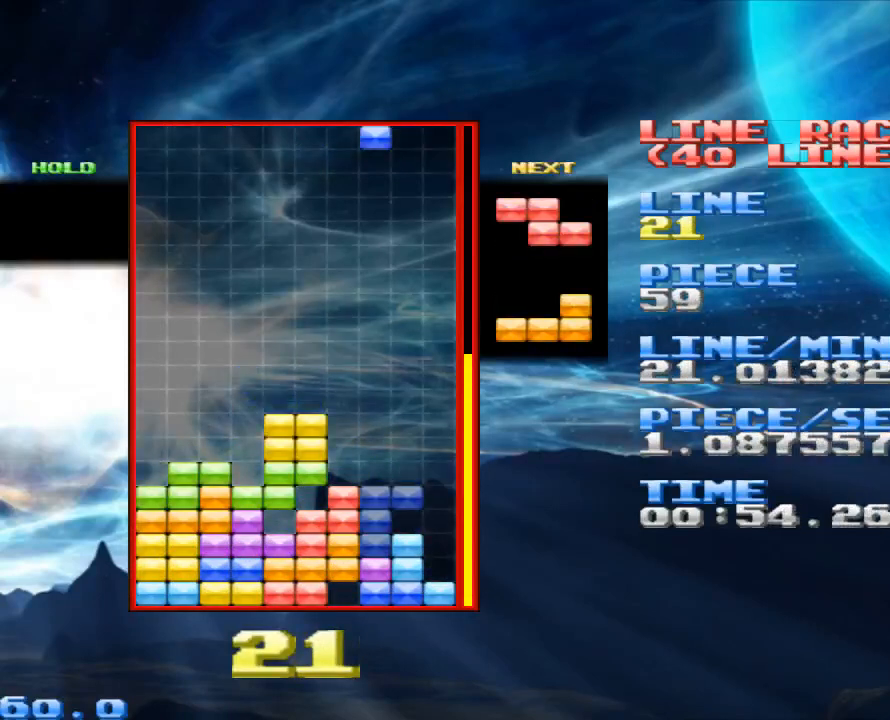
{"keys": [], "mouse": [], "events": []}
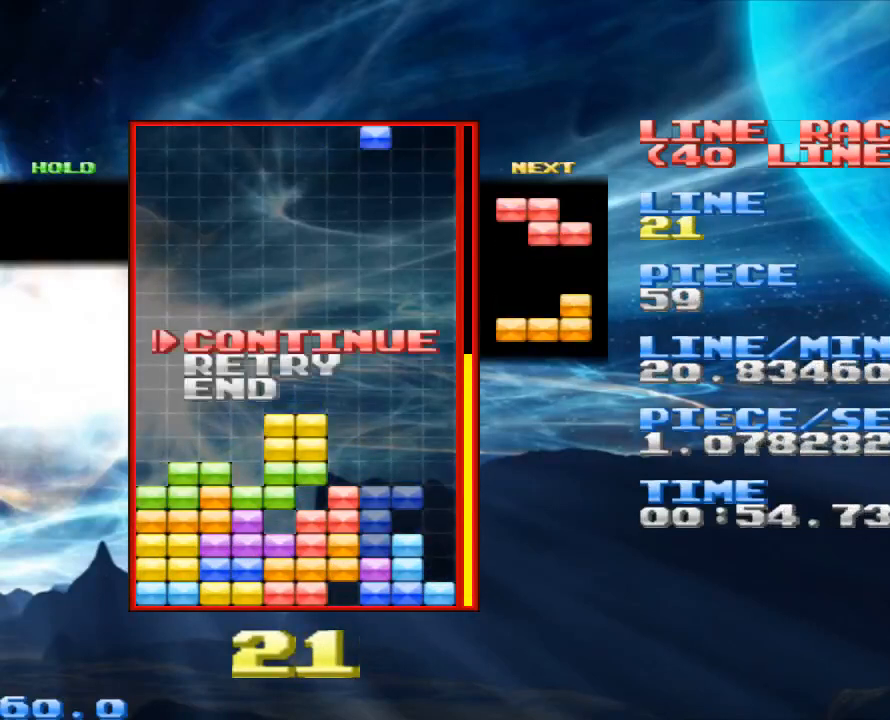
{"keys": [], "mouse": [], "events": []}
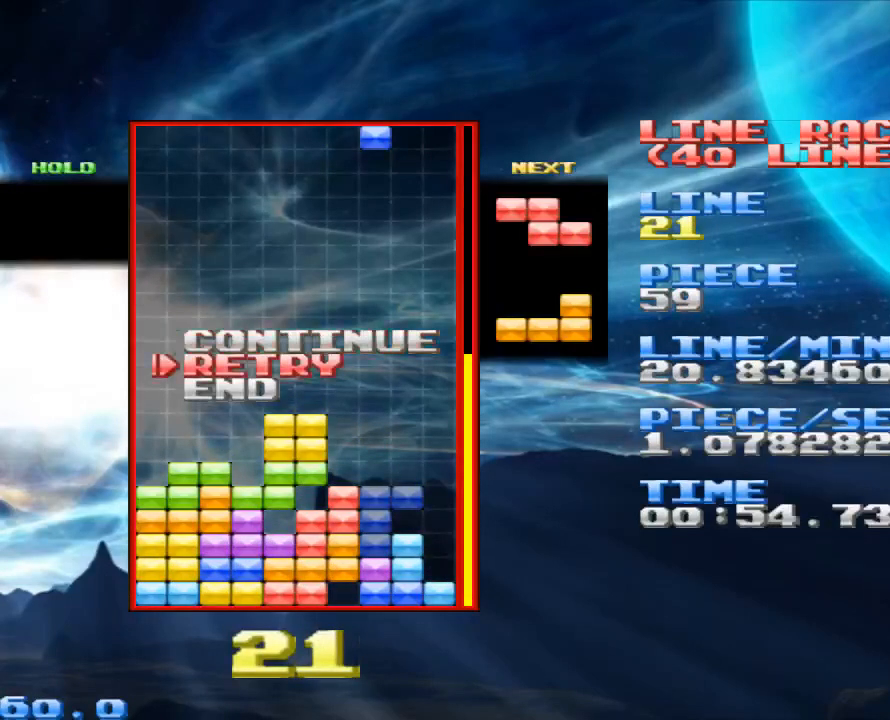
{"keys": [], "mouse": [], "events": []}
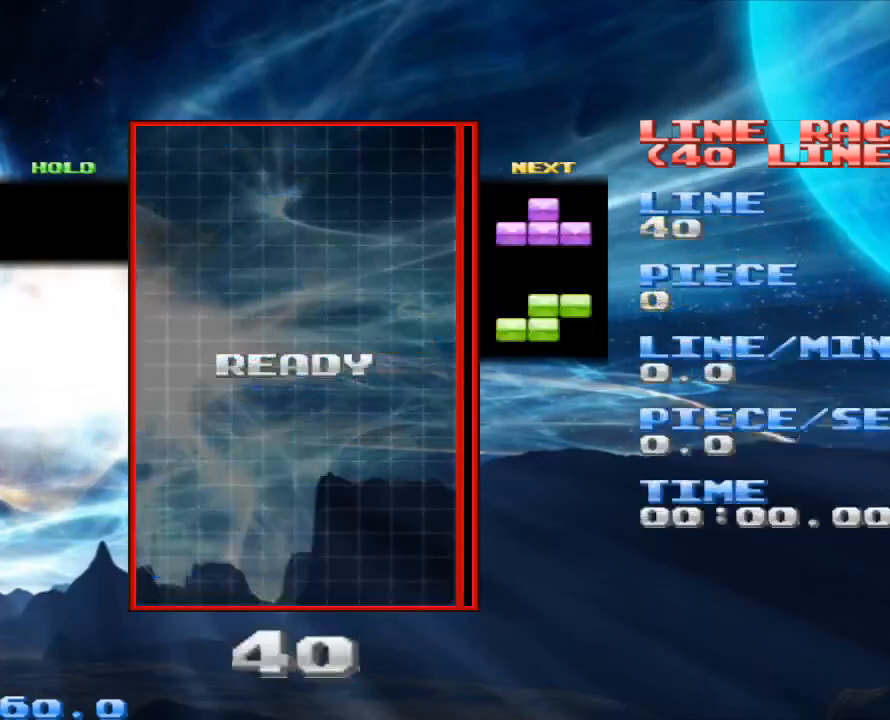
{"keys": [], "mouse": [], "events": []}
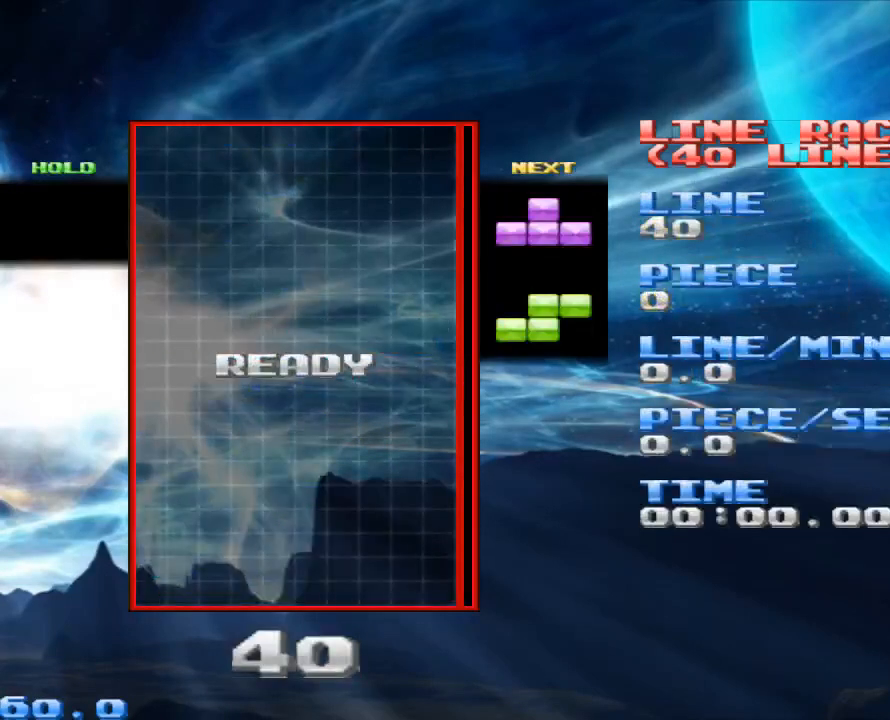
{"keys": [], "mouse": [], "events": []}
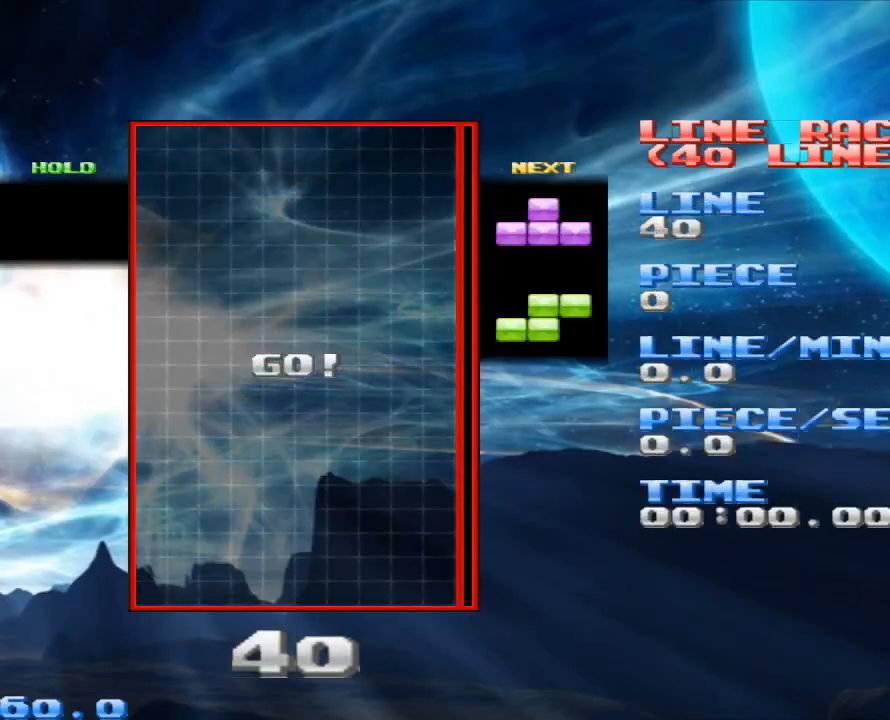
{"keys": [], "mouse": [], "events": []}
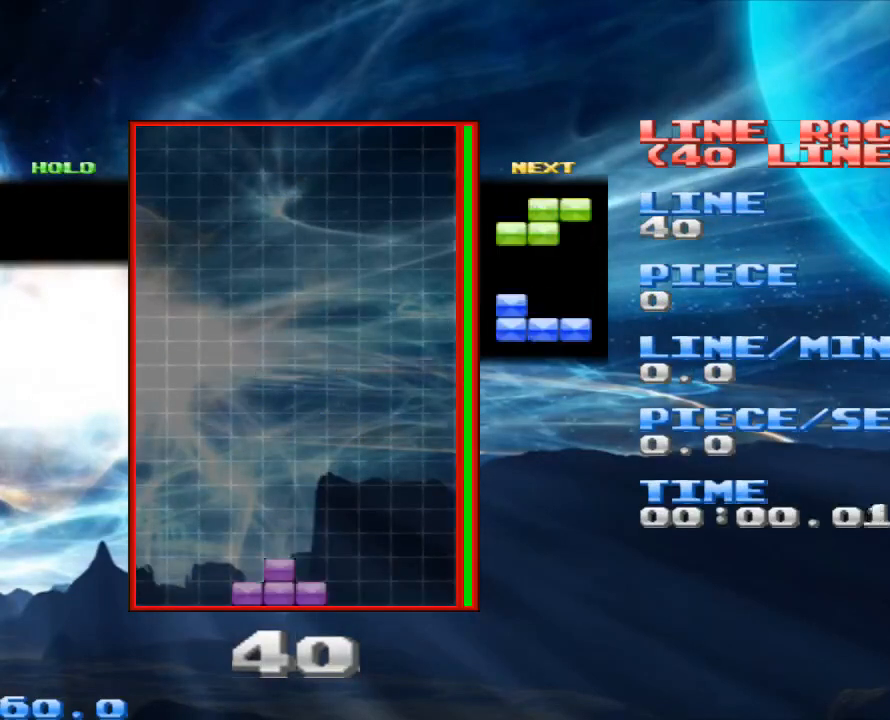
{"keys": ["space"], "mouse": [], "events": [[433, "space", "down"]]}
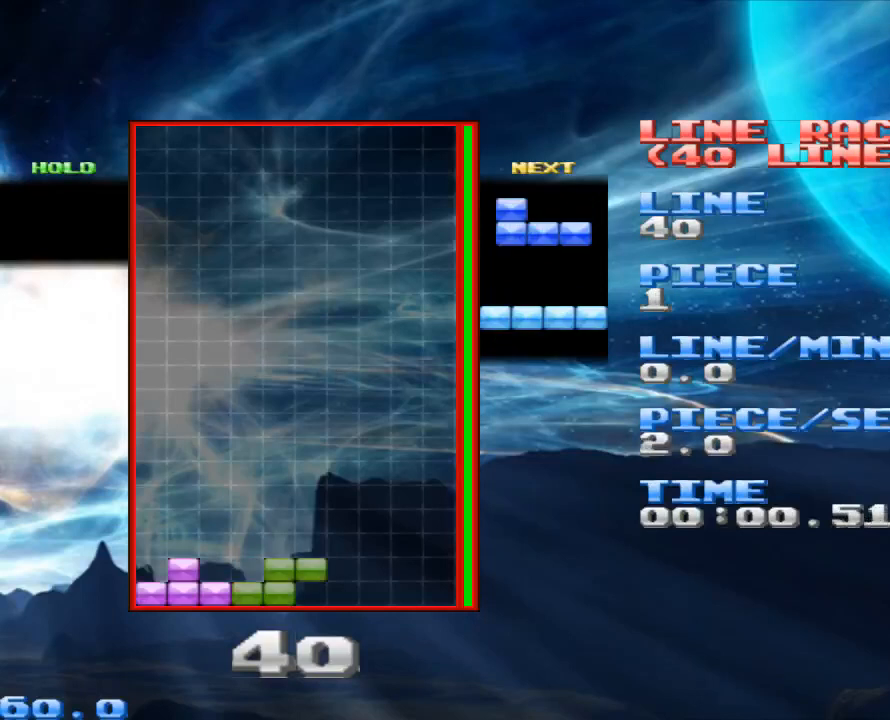
{"keys": ["space"], "mouse": [], "events": [[33, "space", "up"], [133, "x", "down"], [267, "x", "up"], [500, "space", "down"]]}
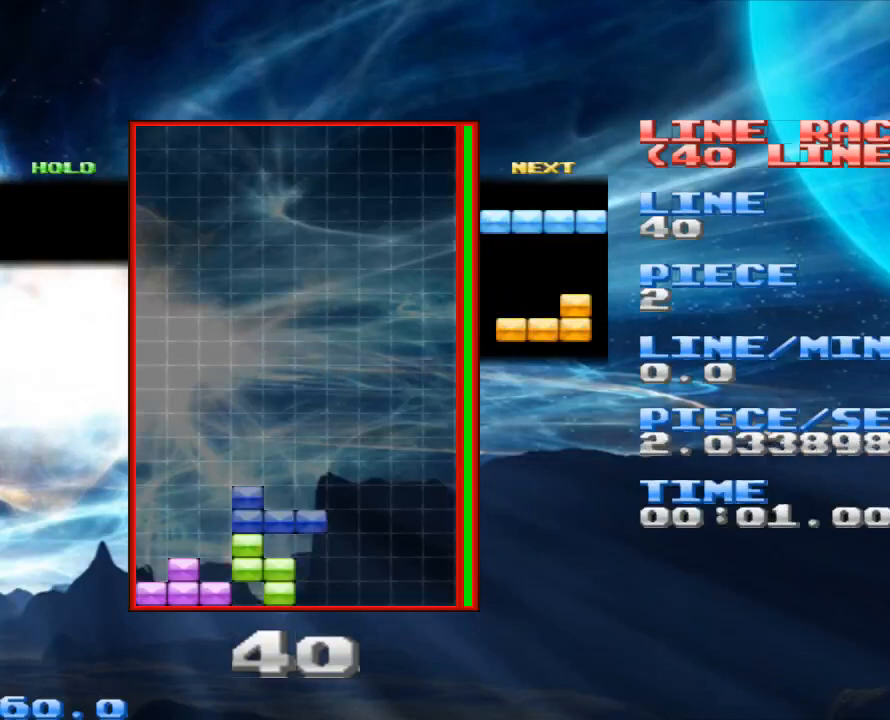
{"keys": [], "mouse": [], "events": [[33, "space", "up"]]}
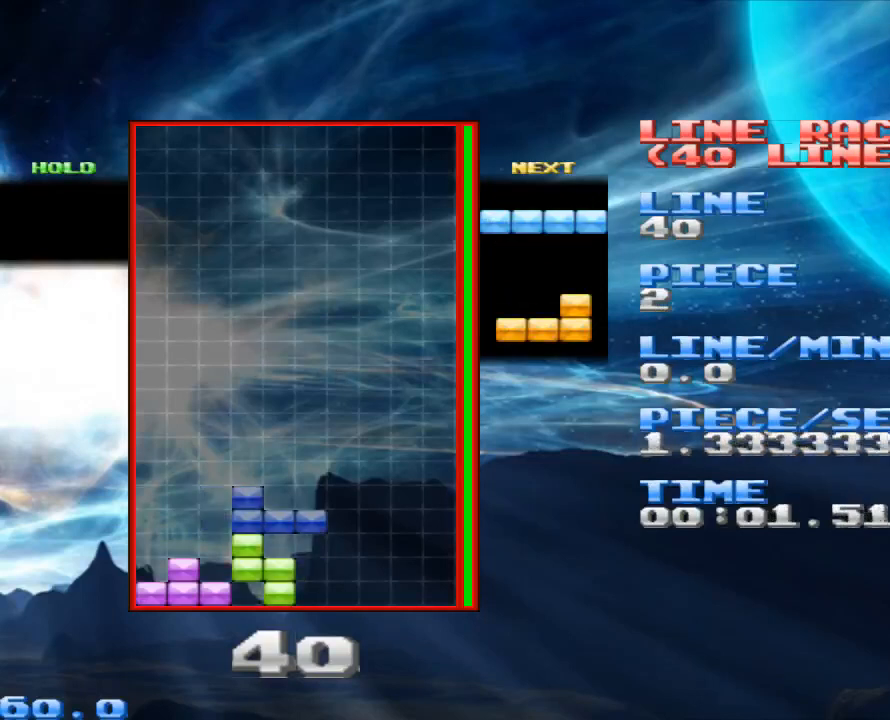
{"keys": [], "mouse": [], "events": []}
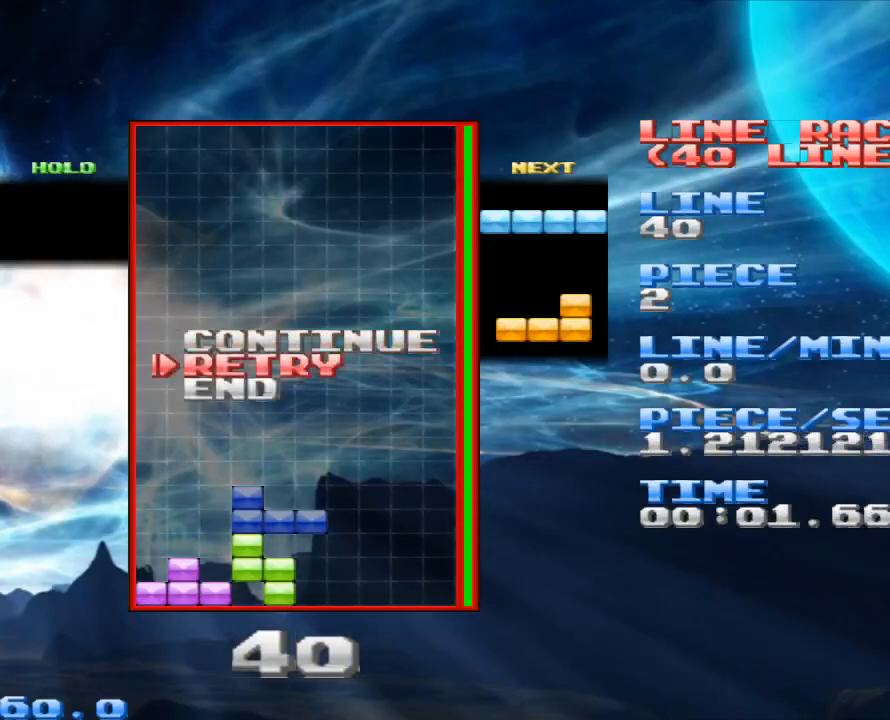
{"keys": [], "mouse": [], "events": []}
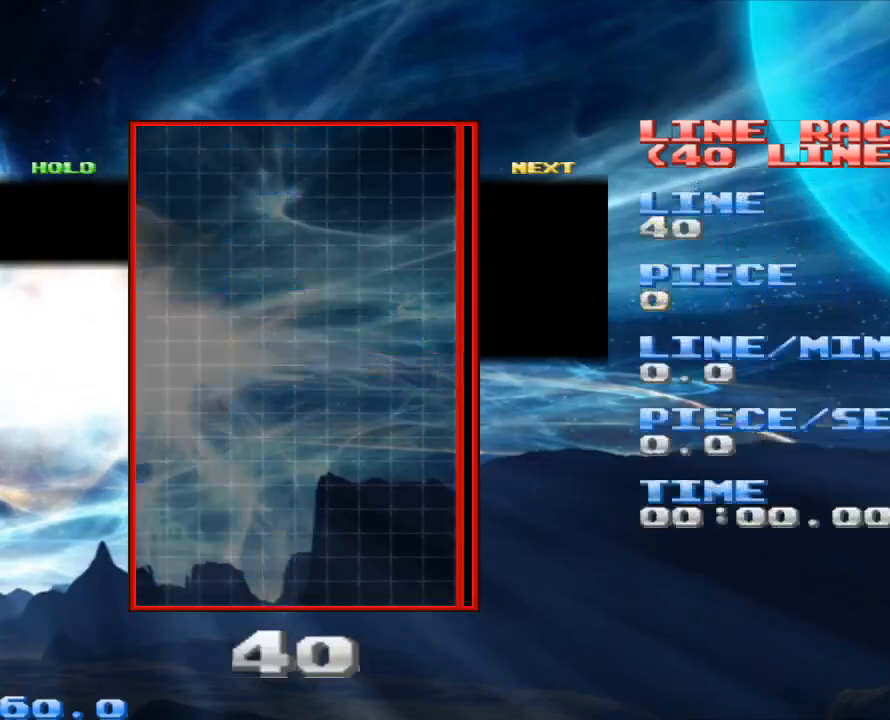
{"keys": [], "mouse": [], "events": []}
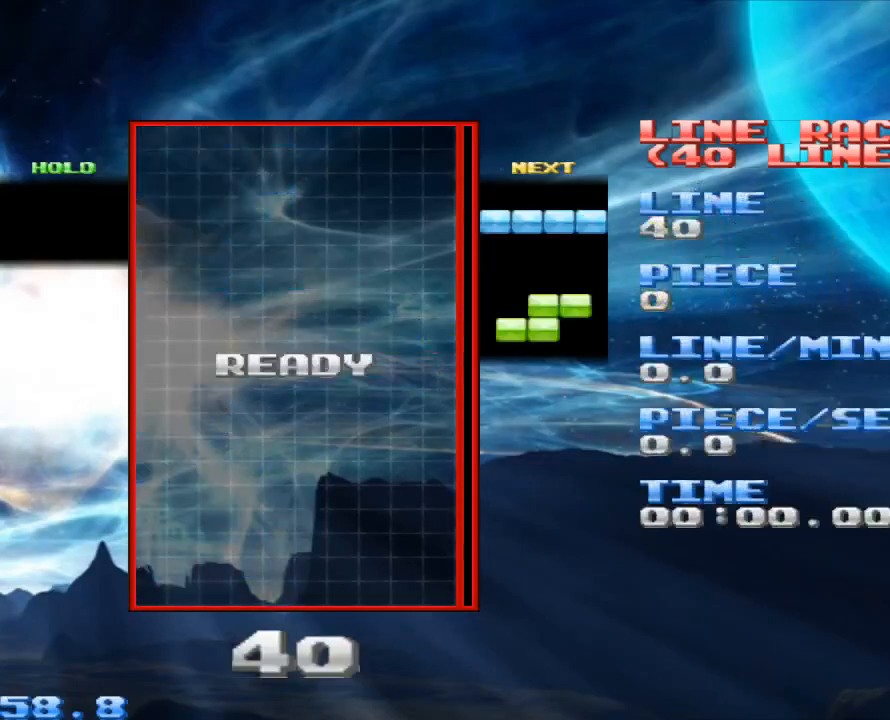
{"keys": [], "mouse": [], "events": []}